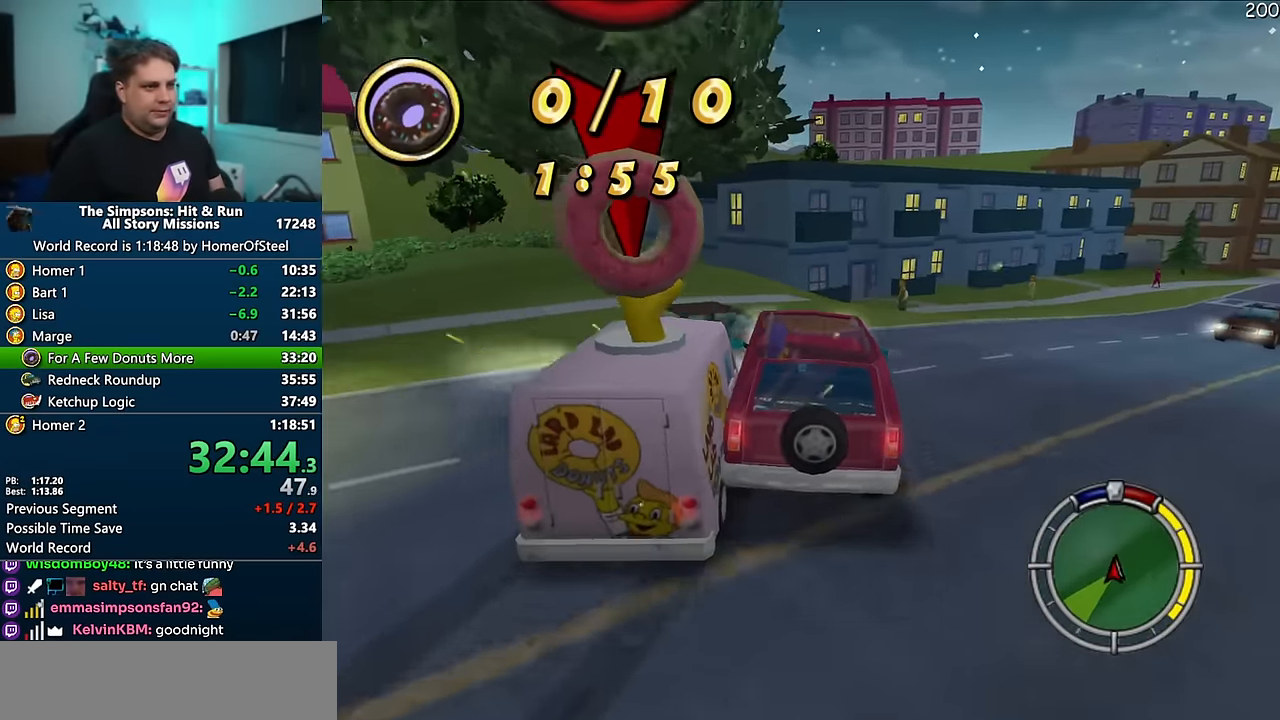
Gameplay with a controller (Xbox layout); each line is a JSON object with the inputs held at the frame after it (dt_ms = milliseconds from this image to that frame). "events" lists button and stick changes between this image and that frame as [ms after this image, input, new state], when the widget could be followed in between. Not read: B DPAD_LEFT L3 R3.
{"dt_ms": 500, "buttons": [], "left_stick": "center", "right_stick": "center", "events": [[117, "left_stick", "center"], [134, "A", "up"], [234, "left_stick", "left"], [267, "A", "down"], [367, "A", "up"], [417, "left_stick", "center"]]}
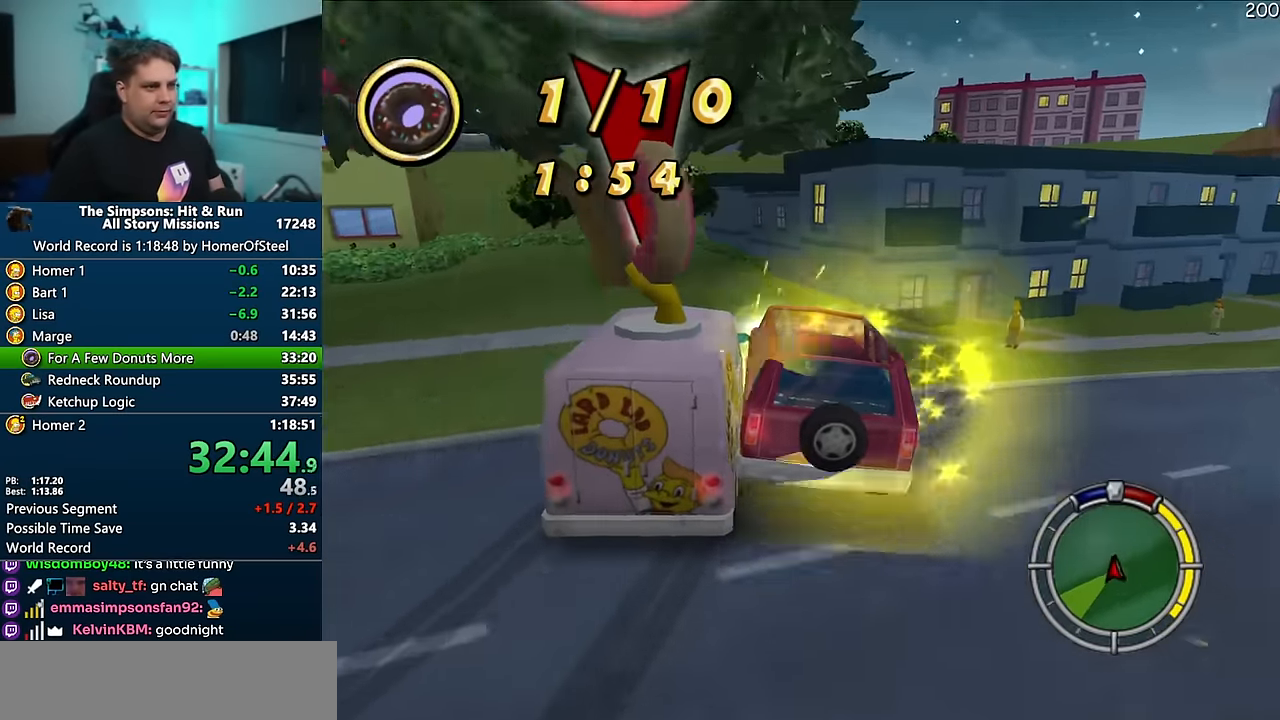
{"dt_ms": 500, "buttons": [], "left_stick": "left", "right_stick": "center", "events": [[134, "left_stick", "right"], [250, "left_stick", "center"], [467, "left_stick", "left"]]}
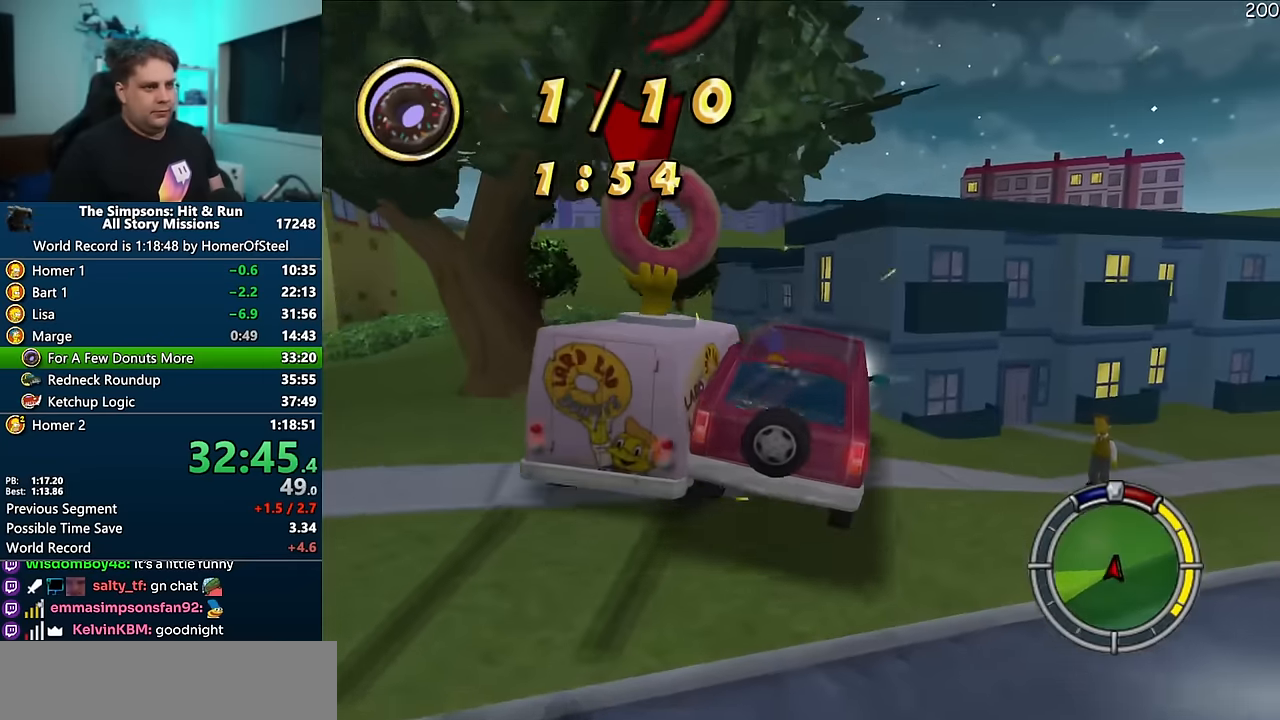
{"dt_ms": 1000, "buttons": [], "left_stick": "center", "right_stick": "center", "events": [[50, "A", "down"], [200, "left_stick", "center"], [300, "A", "up"], [517, "R1", "down"], [517, "left_stick", "right"], [867, "left_stick", "center"], [1000, "R1", "up"]]}
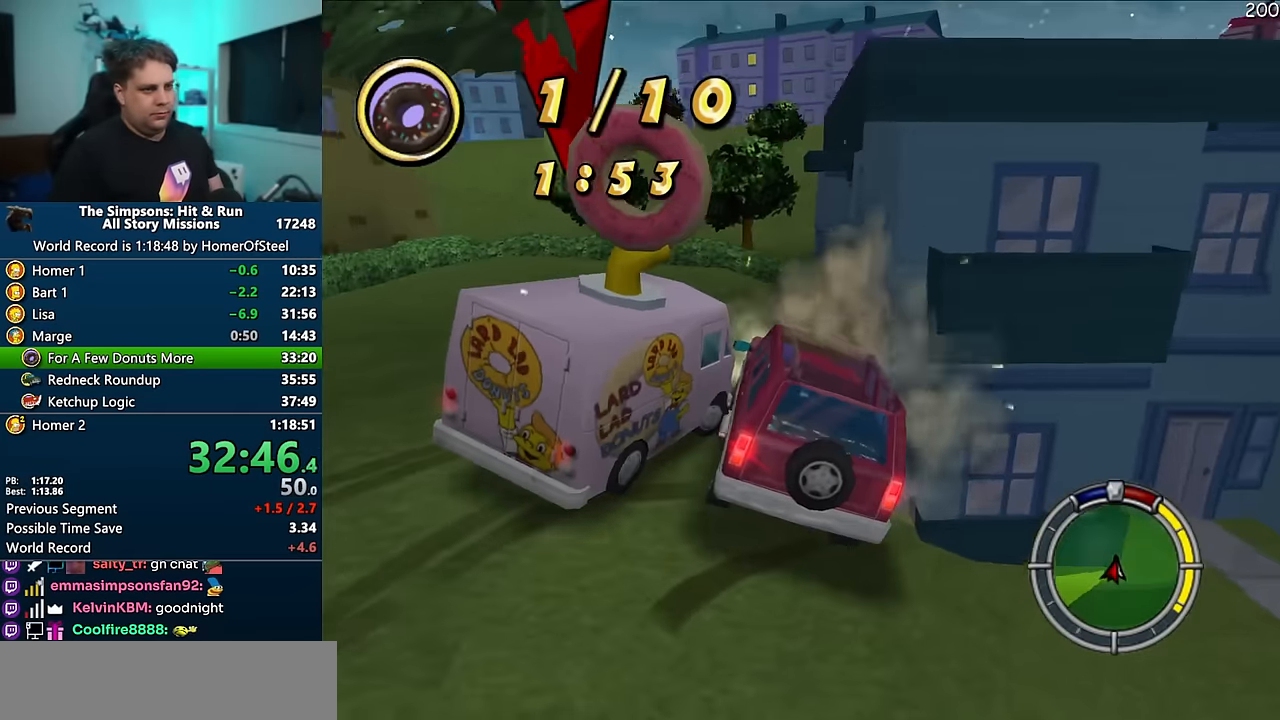
{"dt_ms": 500, "buttons": [], "left_stick": "right", "right_stick": "center", "events": [[350, "left_stick", "right"]]}
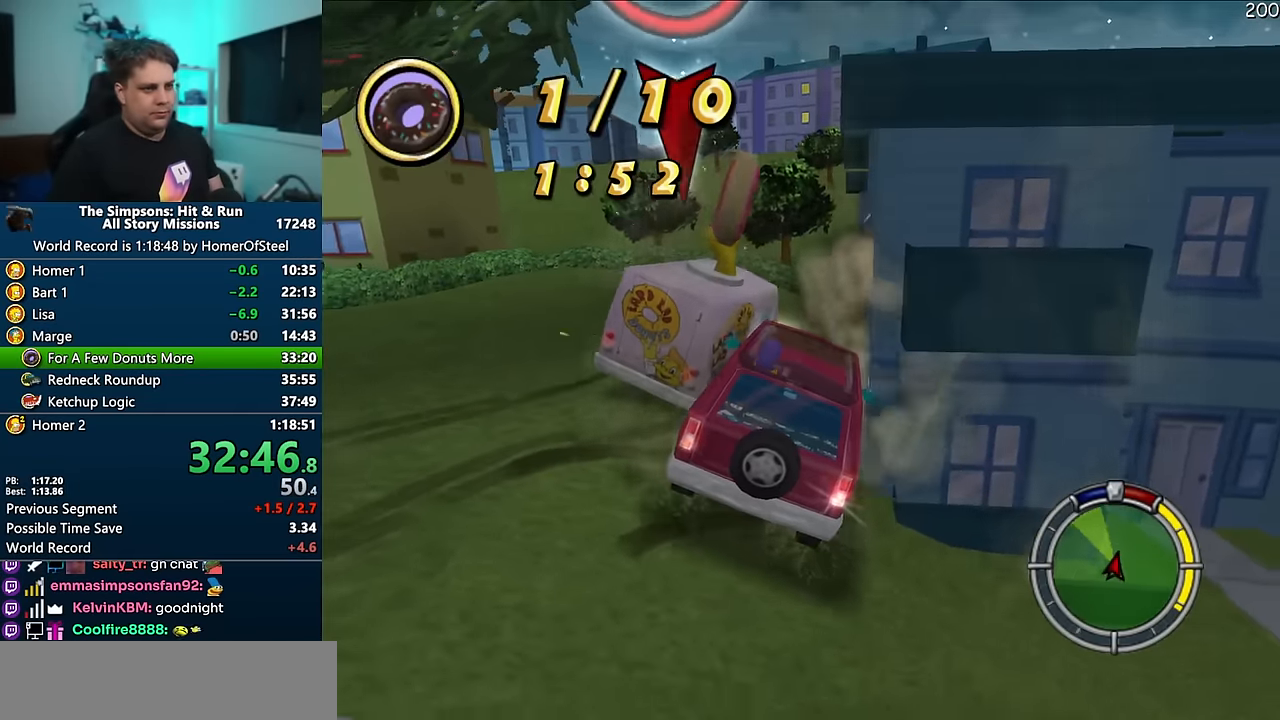
{"dt_ms": 500, "buttons": ["A", "R1"], "left_stick": "center", "right_stick": "center", "events": [[250, "R1", "down"], [250, "left_stick", "center"], [267, "A", "down"]]}
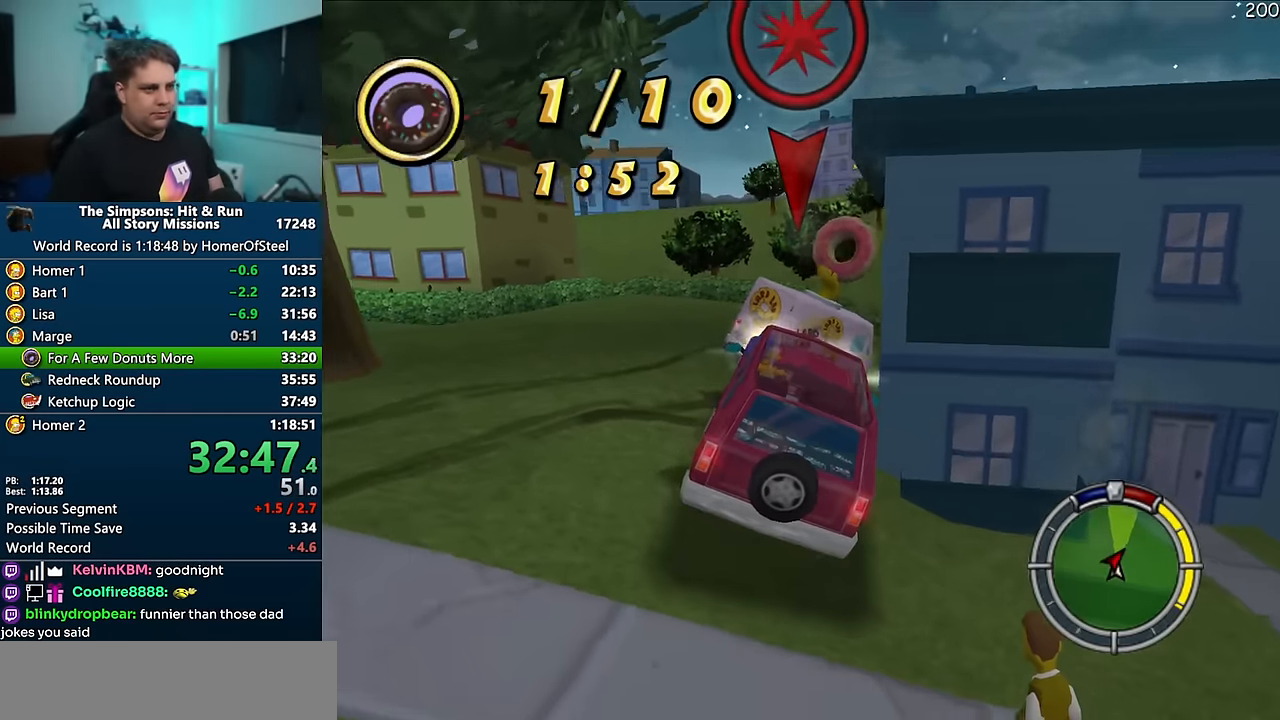
{"dt_ms": 500, "buttons": ["A"], "left_stick": "center", "right_stick": "center", "events": [[100, "R1", "up"], [350, "left_stick", "left"], [467, "left_stick", "center"]]}
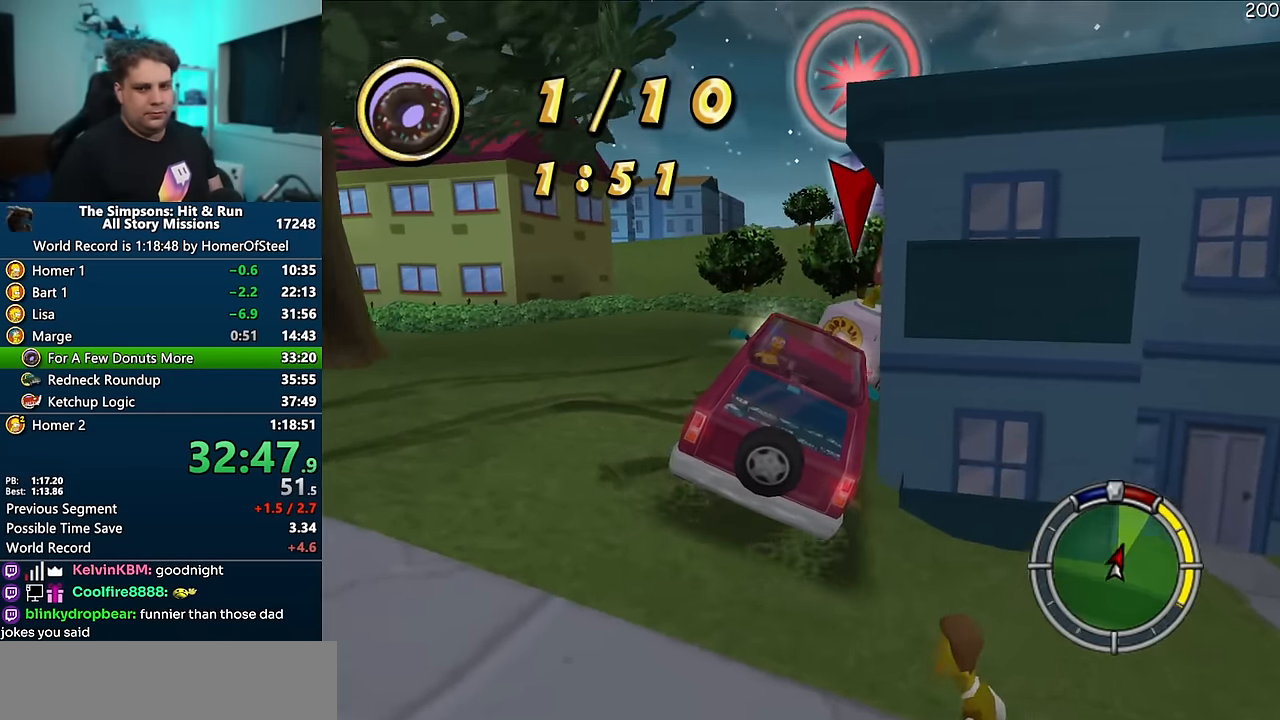
{"dt_ms": 500, "buttons": ["A"], "left_stick": "center", "right_stick": "center", "events": [[250, "left_stick", "right"], [450, "left_stick", "center"]]}
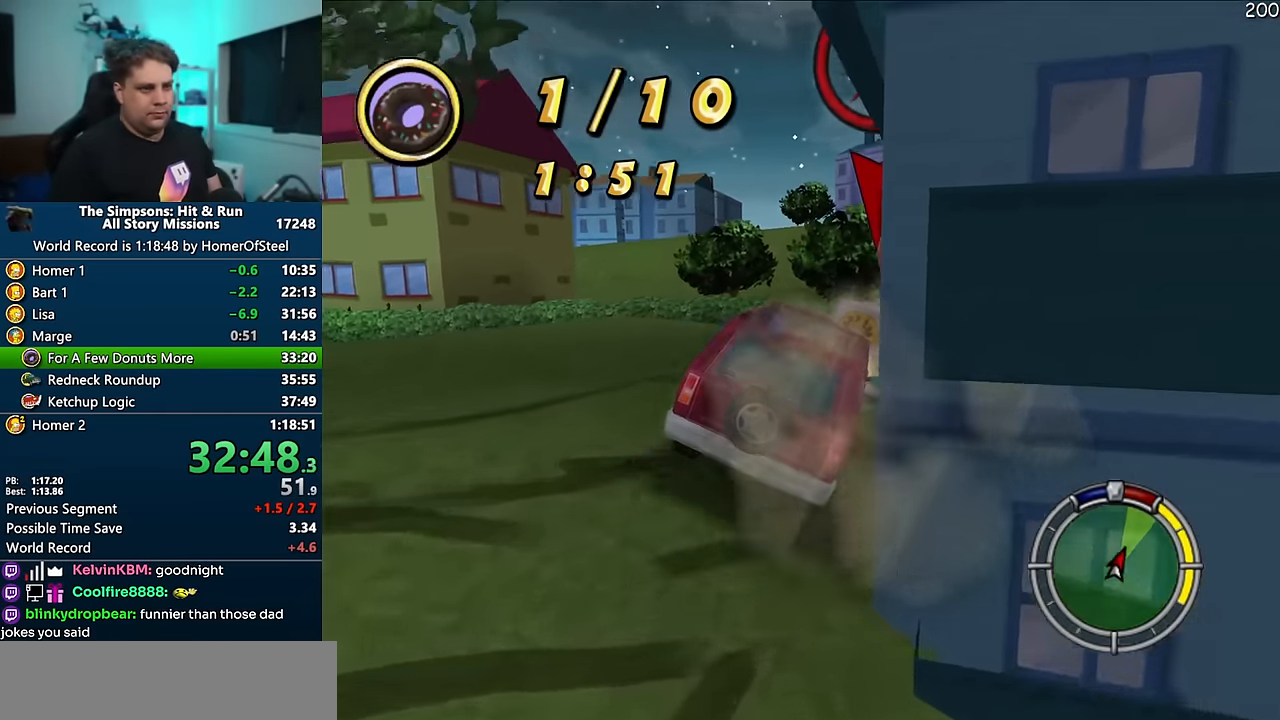
{"dt_ms": 500, "buttons": [], "left_stick": "center", "right_stick": "center", "events": [[217, "left_stick", "down-left"], [467, "left_stick", "center"], [484, "A", "up"]]}
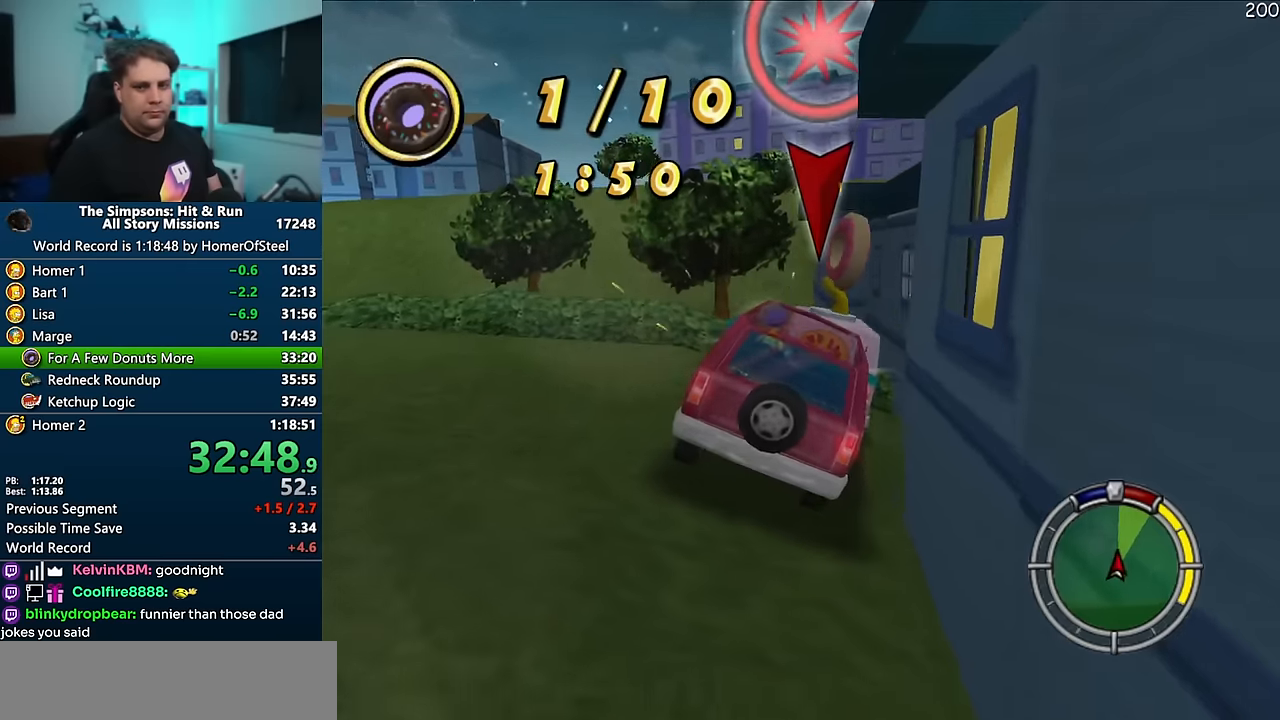
{"dt_ms": 500, "buttons": [], "left_stick": "right", "right_stick": "center", "events": [[267, "left_stick", "right"]]}
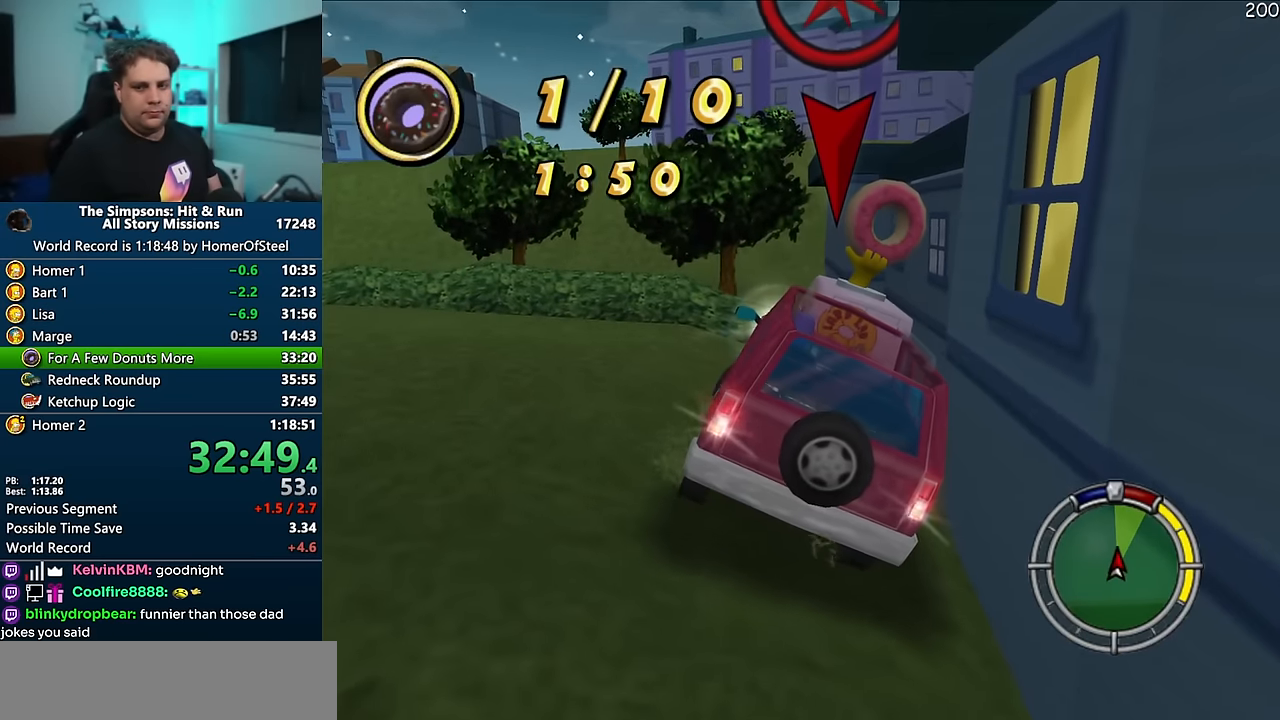
{"dt_ms": 500, "buttons": ["A", "R1"], "left_stick": "center", "right_stick": "center", "events": [[100, "A", "down"], [100, "R1", "down"], [100, "left_stick", "center"]]}
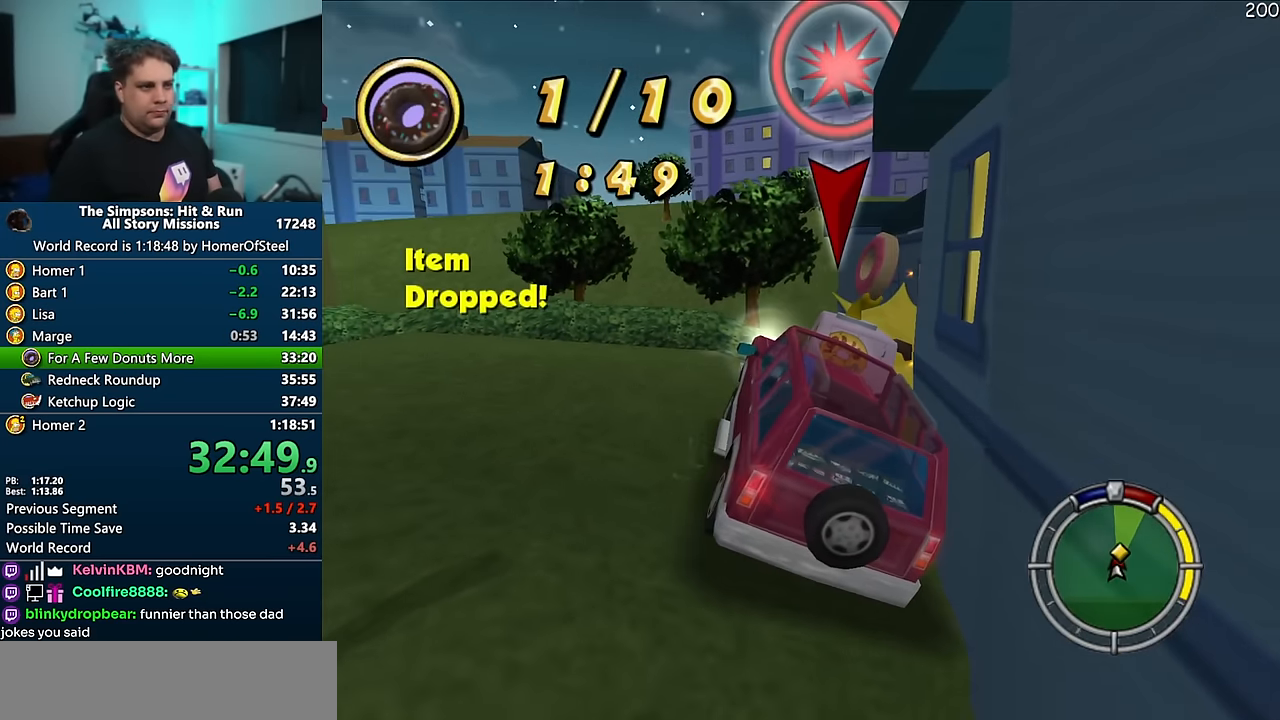
{"dt_ms": 500, "buttons": ["A"], "left_stick": "left", "right_stick": "center", "events": [[50, "R1", "up"], [384, "left_stick", "left"]]}
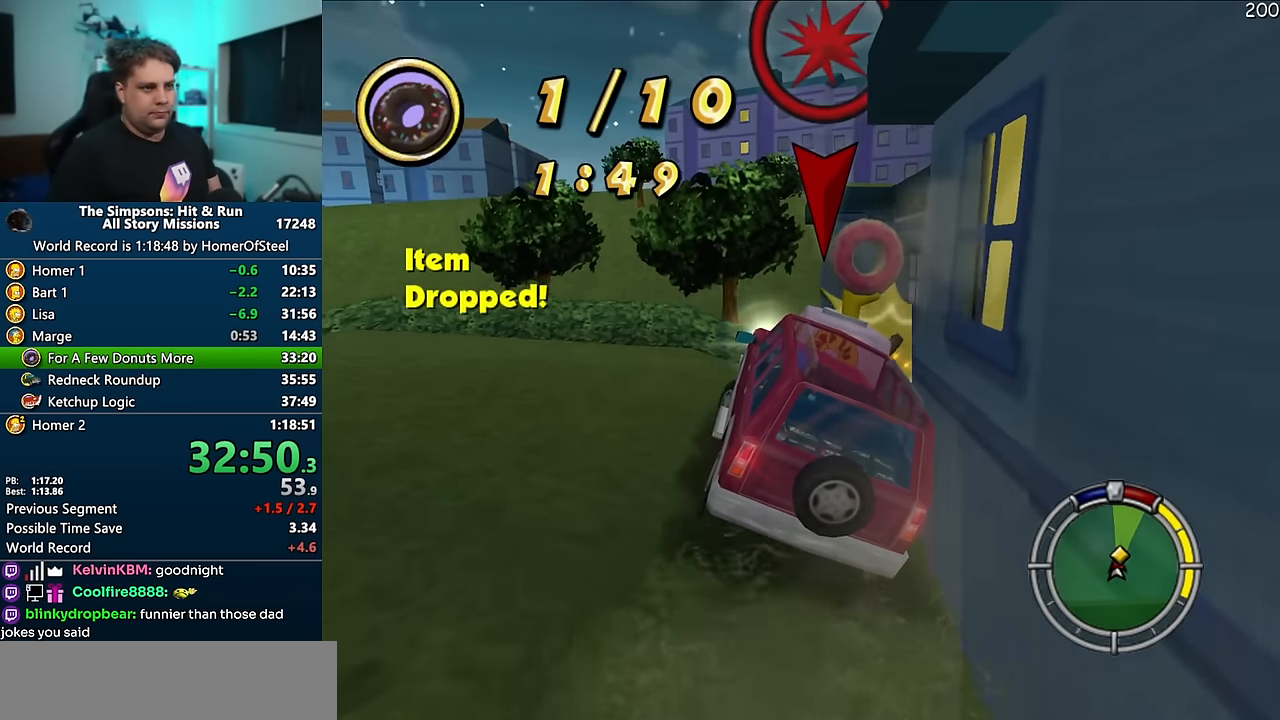
{"dt_ms": 500, "buttons": [], "left_stick": "right", "right_stick": "center", "events": [[84, "left_stick", "center"], [150, "A", "up"], [267, "left_stick", "right"]]}
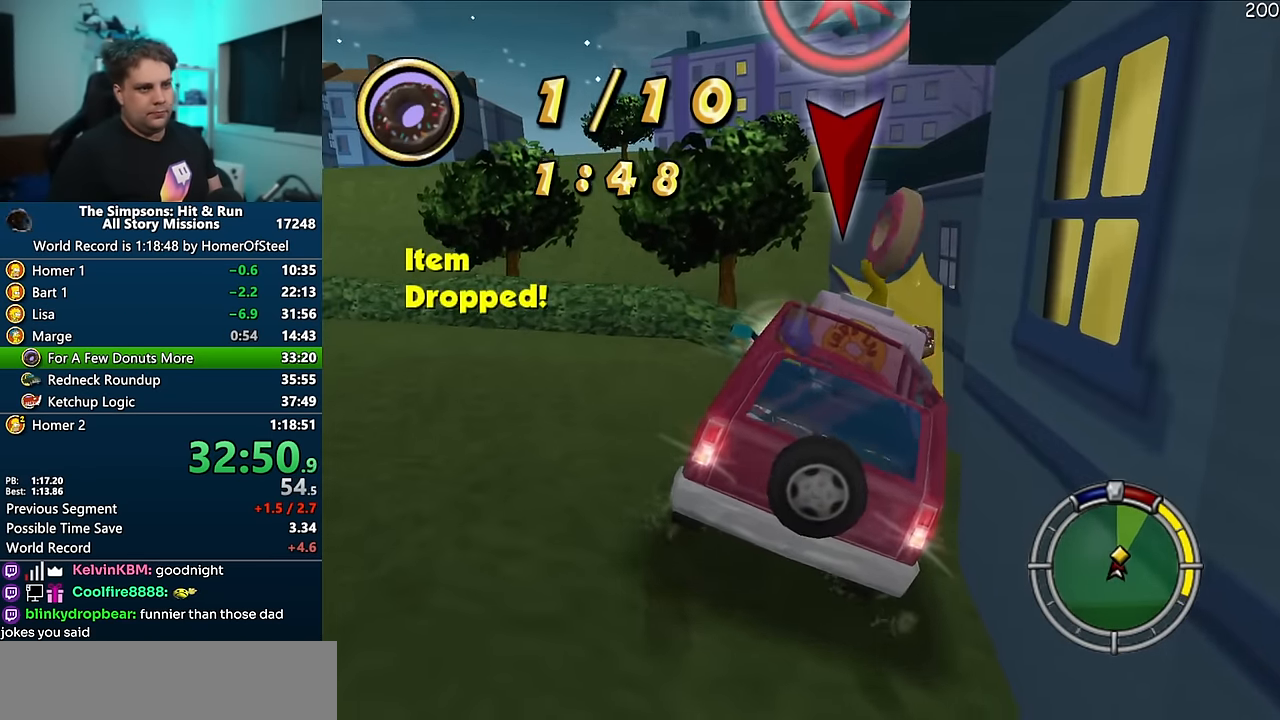
{"dt_ms": 500, "buttons": ["A", "R1"], "left_stick": "center", "right_stick": "center", "events": [[150, "A", "down"], [150, "R1", "down"], [184, "left_stick", "center"]]}
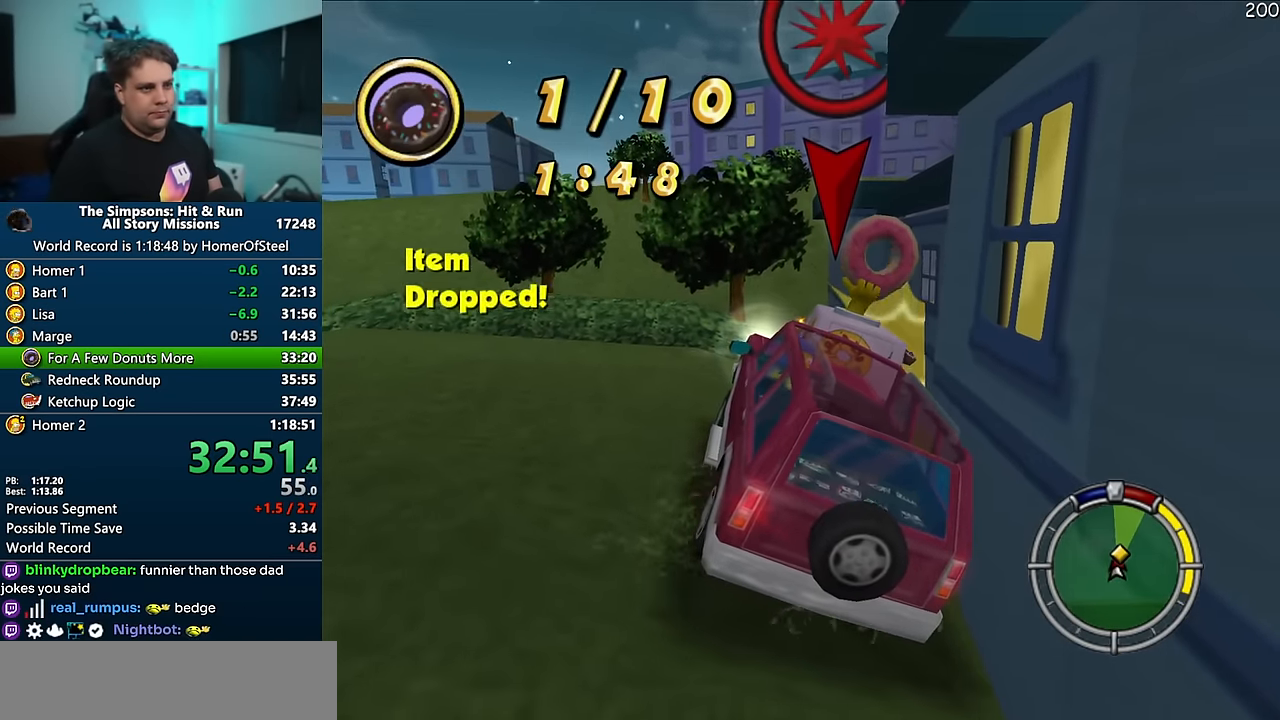
{"dt_ms": 500, "buttons": ["A"], "left_stick": "center", "right_stick": "center", "events": [[150, "R1", "up"], [300, "left_stick", "left"], [500, "left_stick", "center"]]}
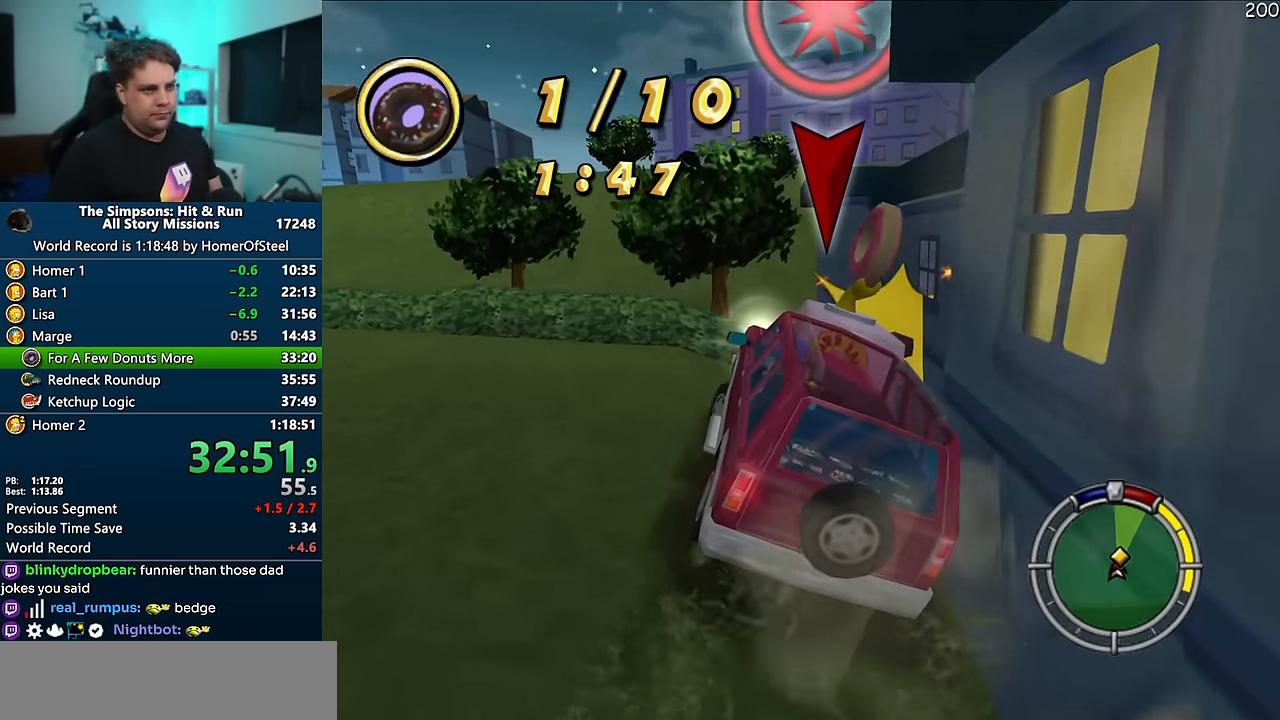
{"dt_ms": 500, "buttons": [], "left_stick": "right", "right_stick": "center", "events": [[67, "A", "up"], [200, "left_stick", "right"]]}
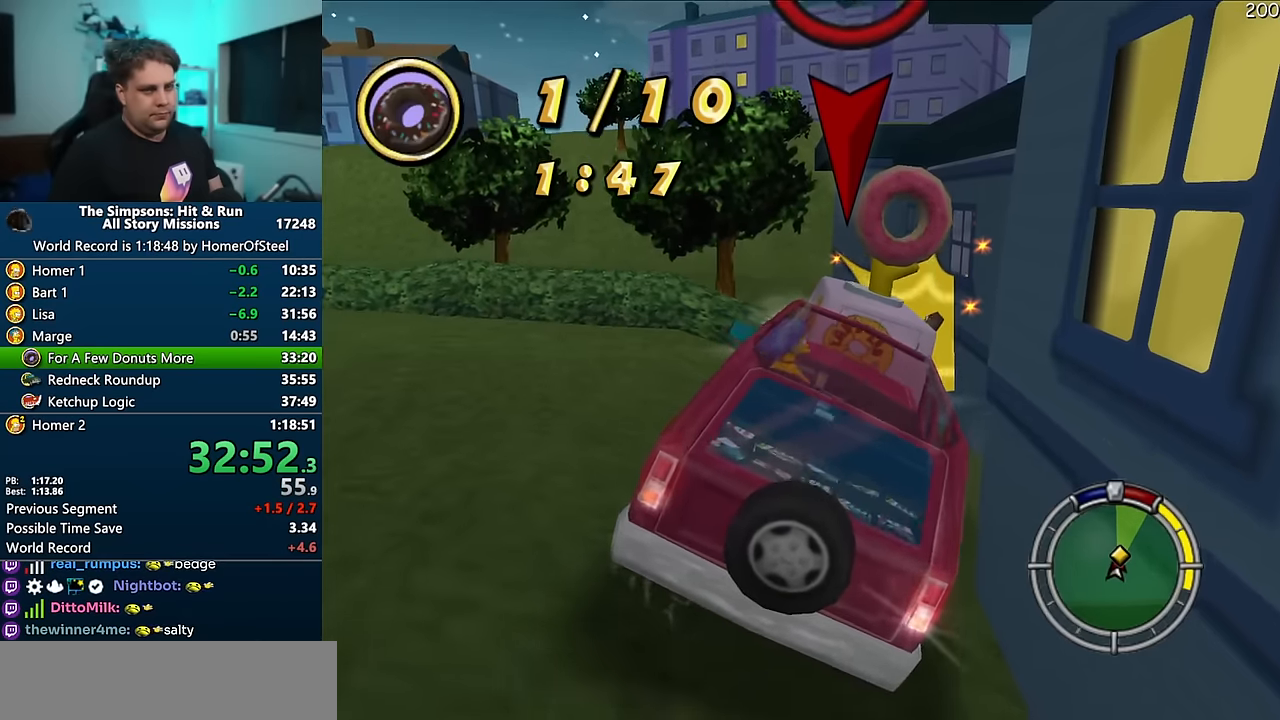
{"dt_ms": 500, "buttons": ["A", "R1"], "left_stick": "center", "right_stick": "center", "events": [[116, "R1", "down"], [133, "A", "down"], [150, "left_stick", "center"]]}
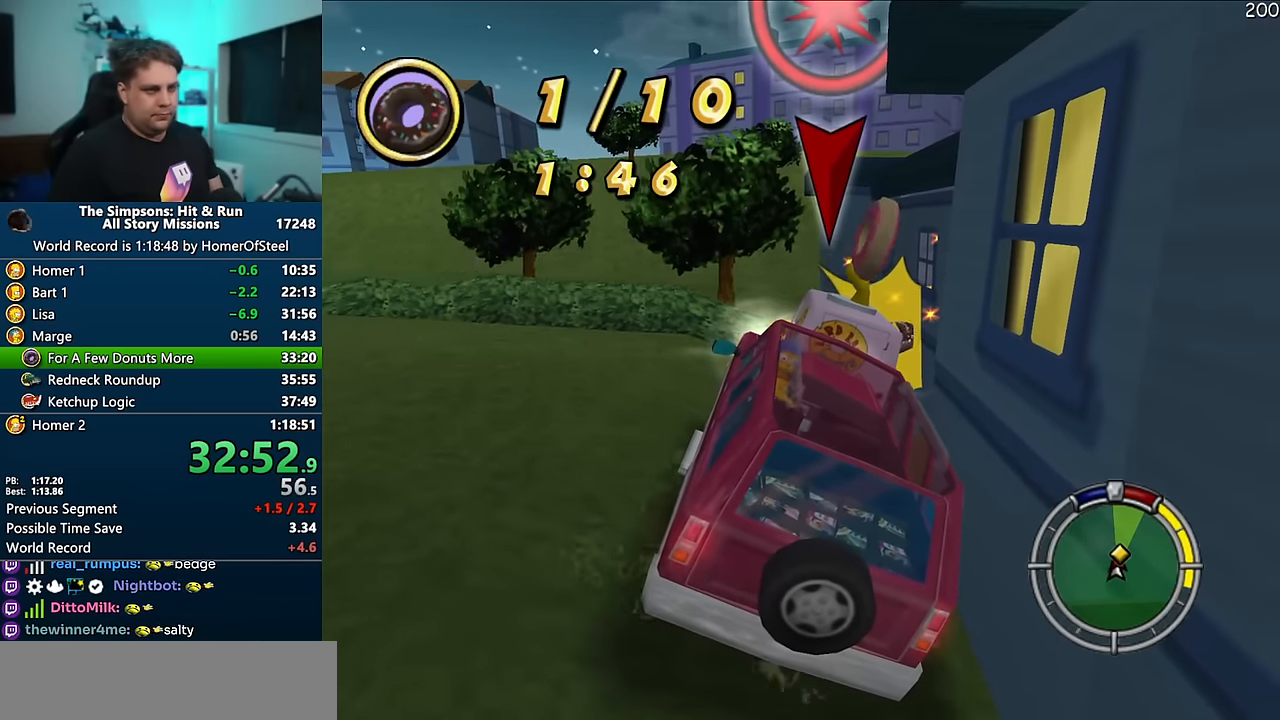
{"dt_ms": 1000, "buttons": [], "left_stick": "right", "right_stick": "center", "events": [[16, "R1", "up"], [300, "left_stick", "left"], [516, "left_stick", "center"], [550, "A", "up"], [700, "left_stick", "right"]]}
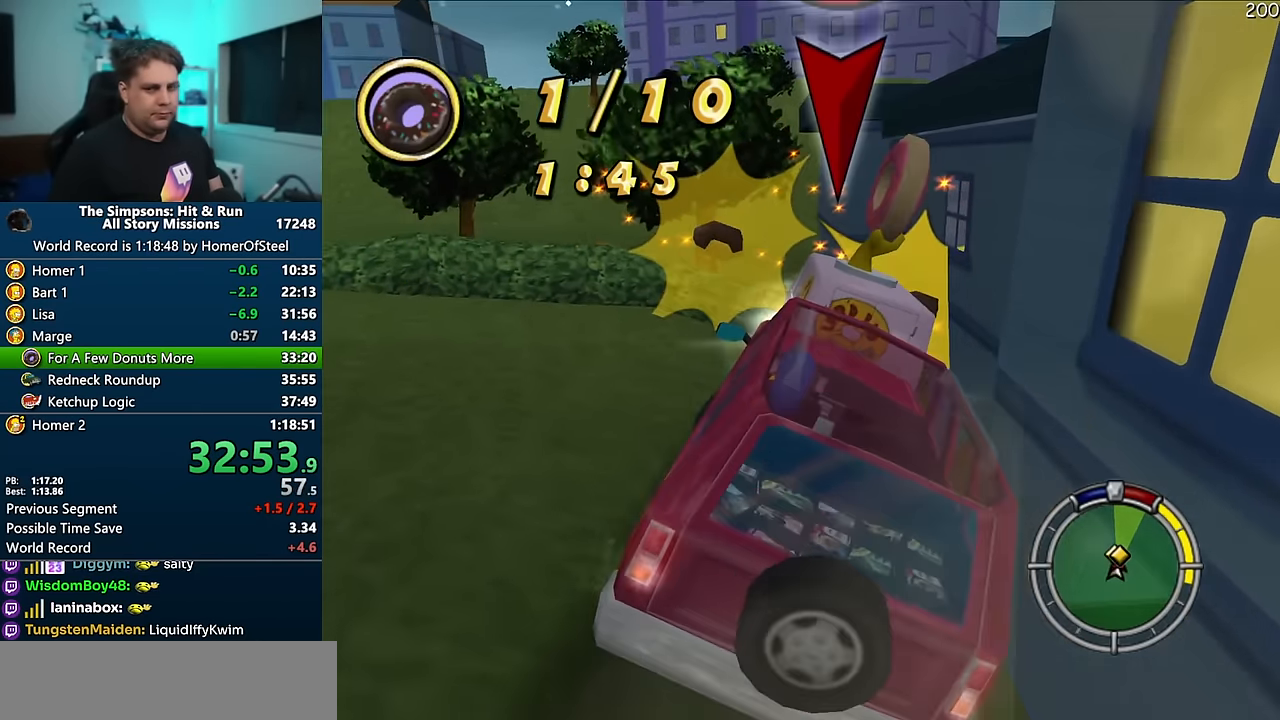
{"dt_ms": 500, "buttons": ["A"], "left_stick": "center", "right_stick": "center", "events": [[83, "A", "down"], [83, "R1", "down"], [100, "left_stick", "center"], [483, "R1", "up"]]}
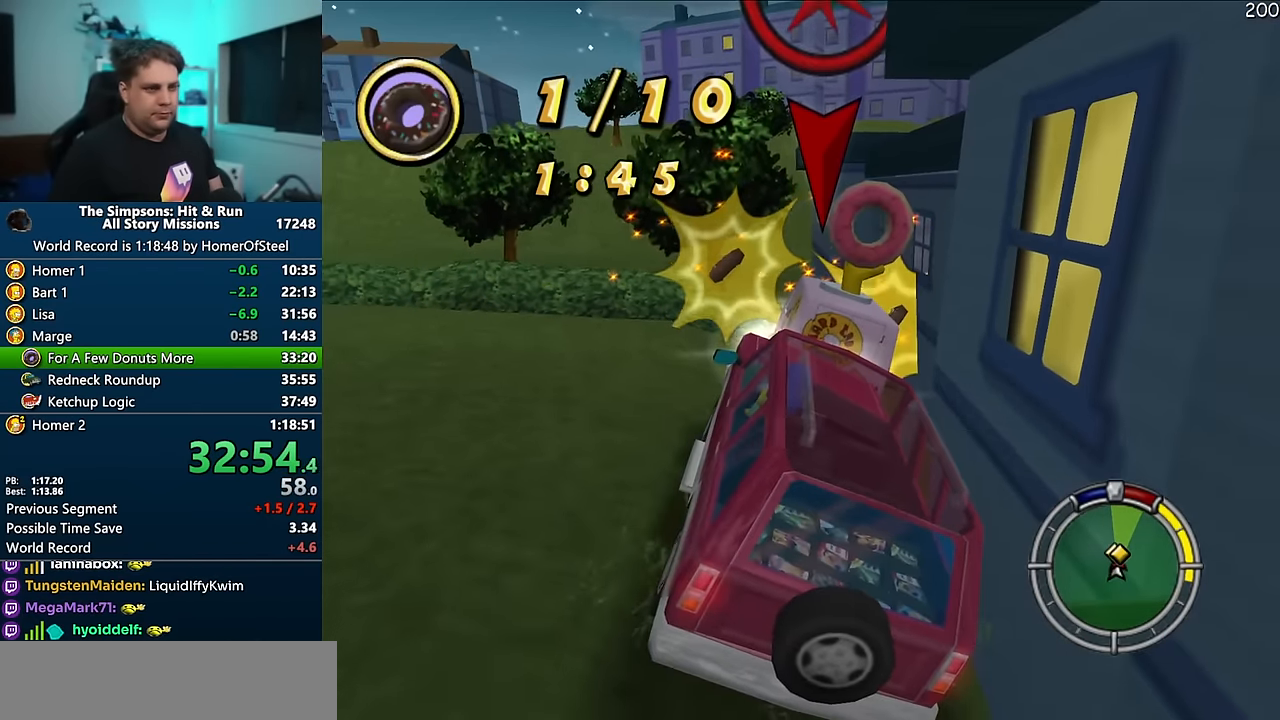
{"dt_ms": 500, "buttons": [], "left_stick": "center", "right_stick": "center", "events": [[466, "A", "up"]]}
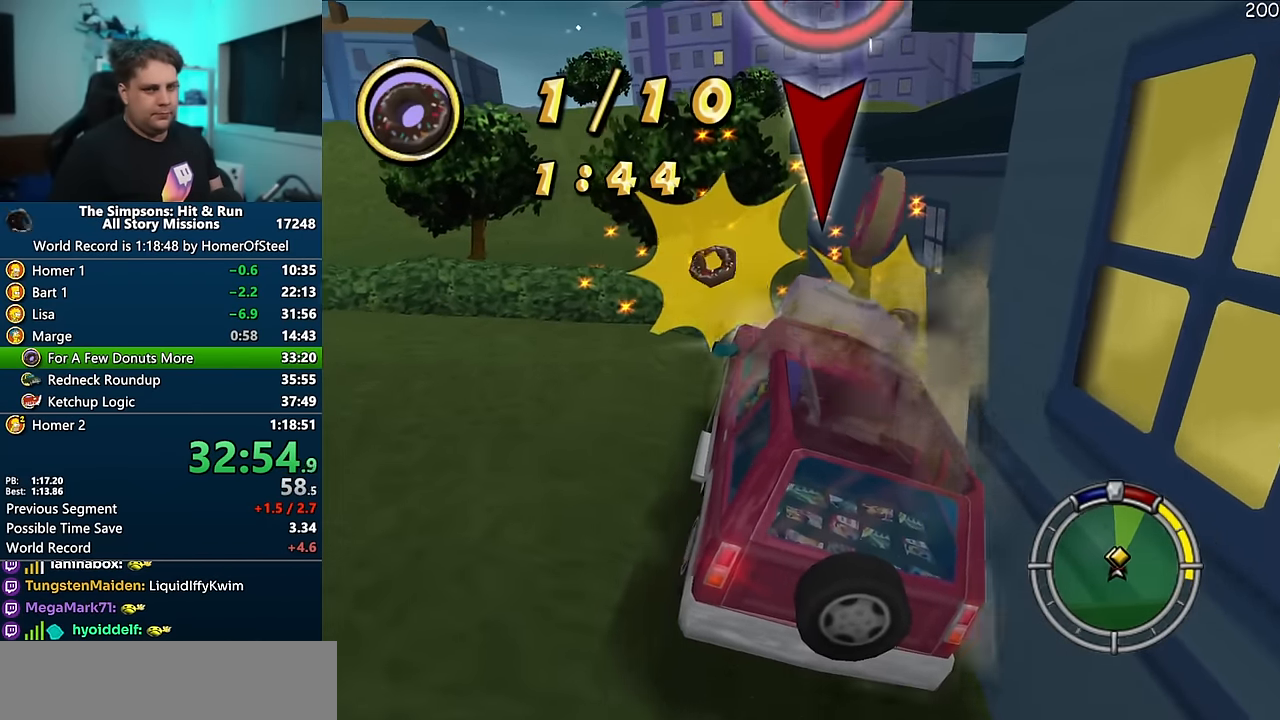
{"dt_ms": 500, "buttons": ["A", "R1"], "left_stick": "right", "right_stick": "center", "events": [[116, "left_stick", "right"], [500, "A", "down"], [500, "R1", "down"]]}
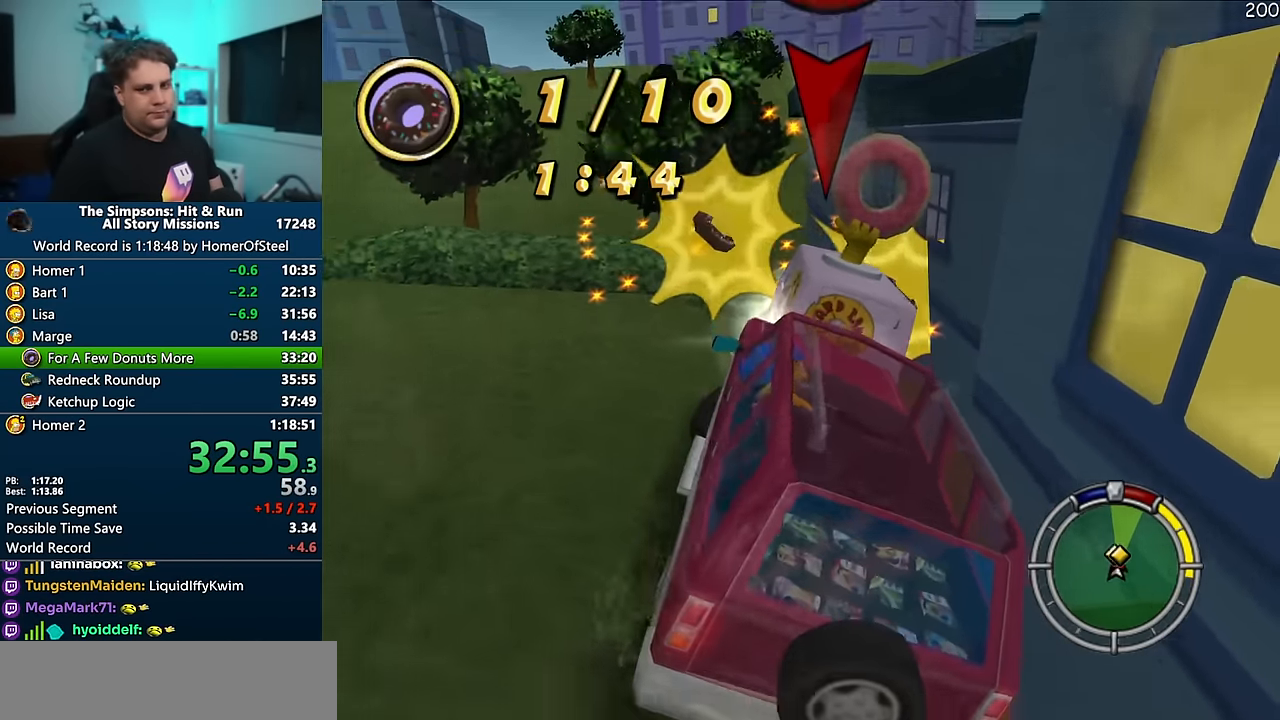
{"dt_ms": 500, "buttons": ["A"], "left_stick": "center", "right_stick": "center", "events": [[16, "left_stick", "center"], [433, "R1", "up"]]}
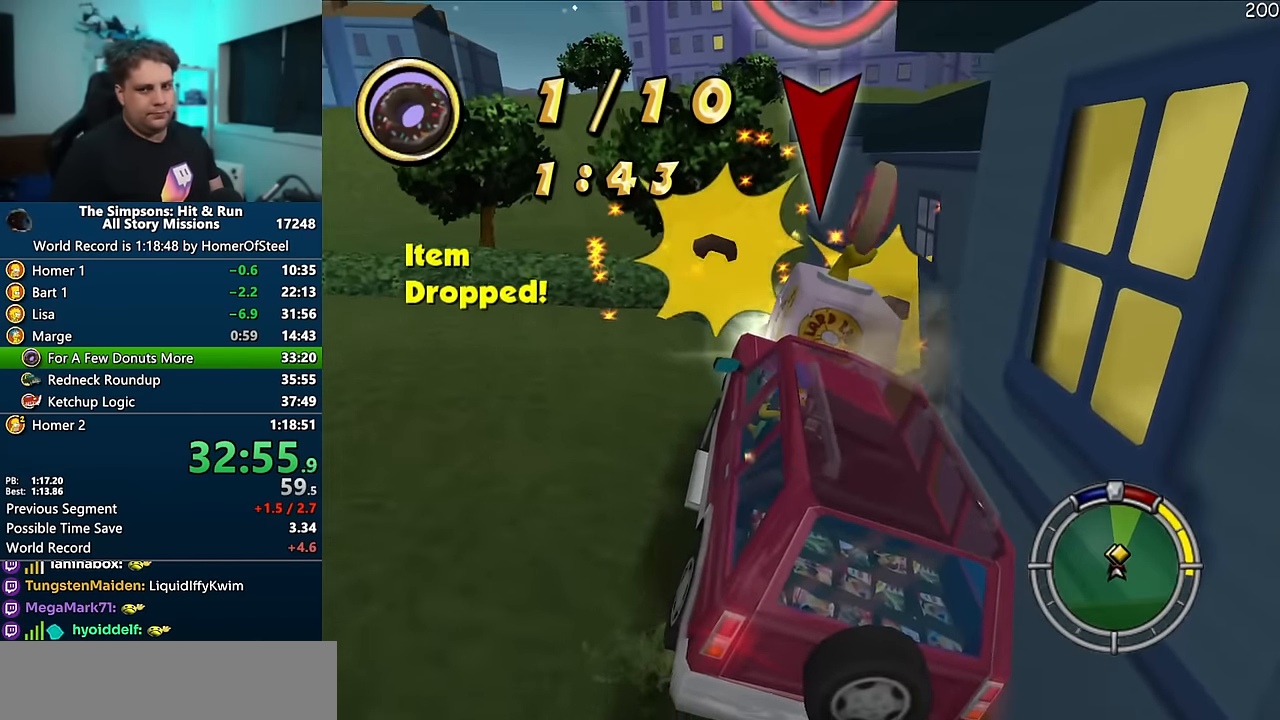
{"dt_ms": 500, "buttons": [], "left_stick": "center", "right_stick": "center", "events": [[366, "A", "up"]]}
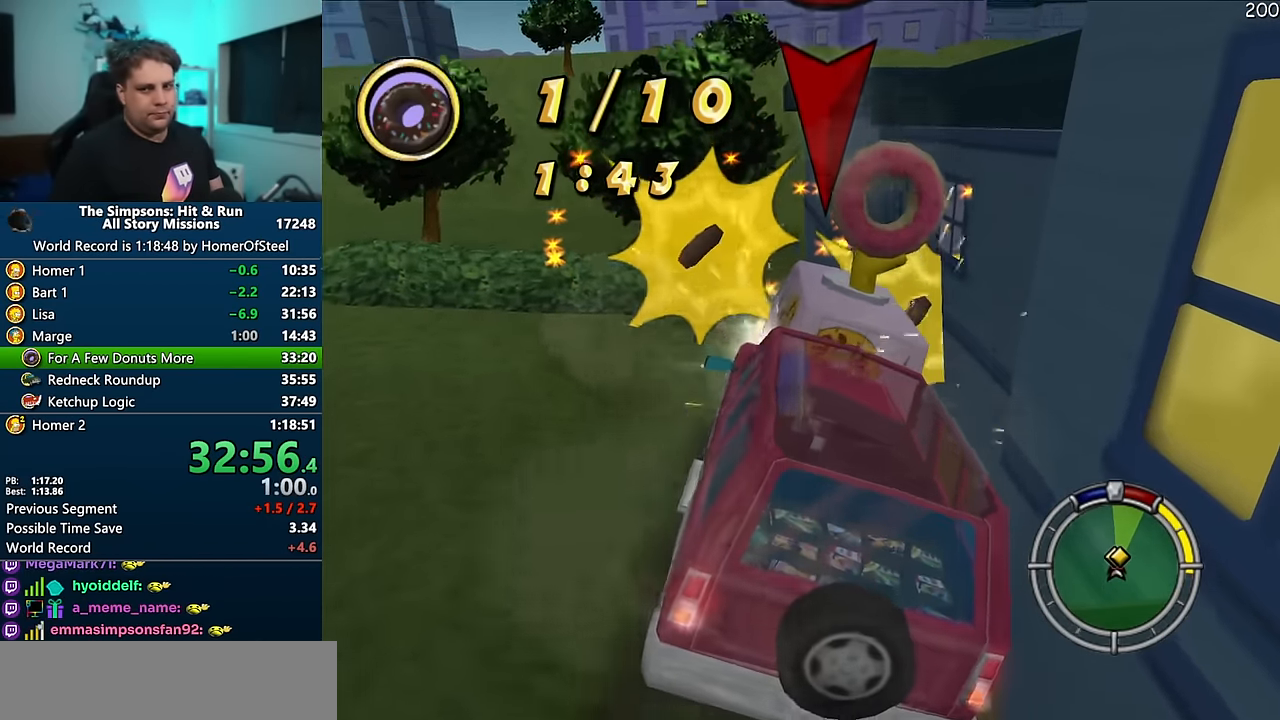
{"dt_ms": 500, "buttons": ["A", "R1"], "left_stick": "center", "right_stick": "center", "events": [[33, "left_stick", "right"], [383, "A", "down"], [383, "R1", "down"], [400, "left_stick", "center"]]}
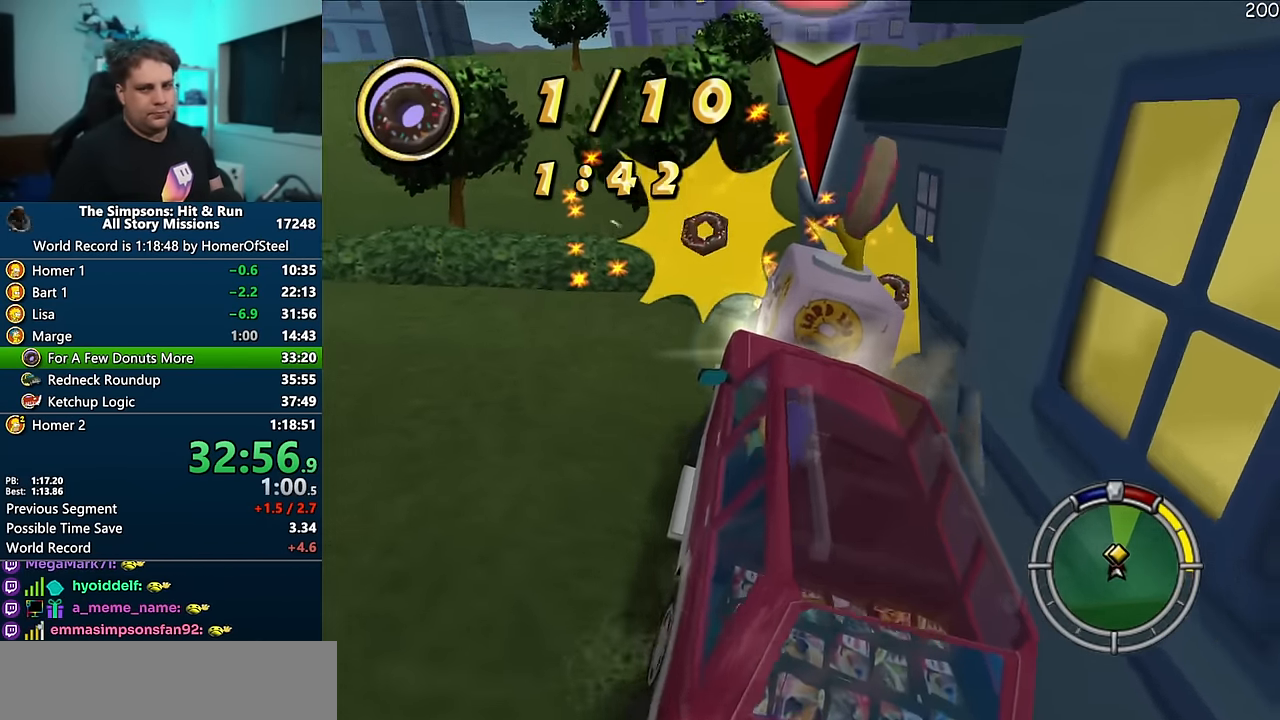
{"dt_ms": 500, "buttons": ["A"], "left_stick": "center", "right_stick": "center", "events": [[350, "R1", "up"]]}
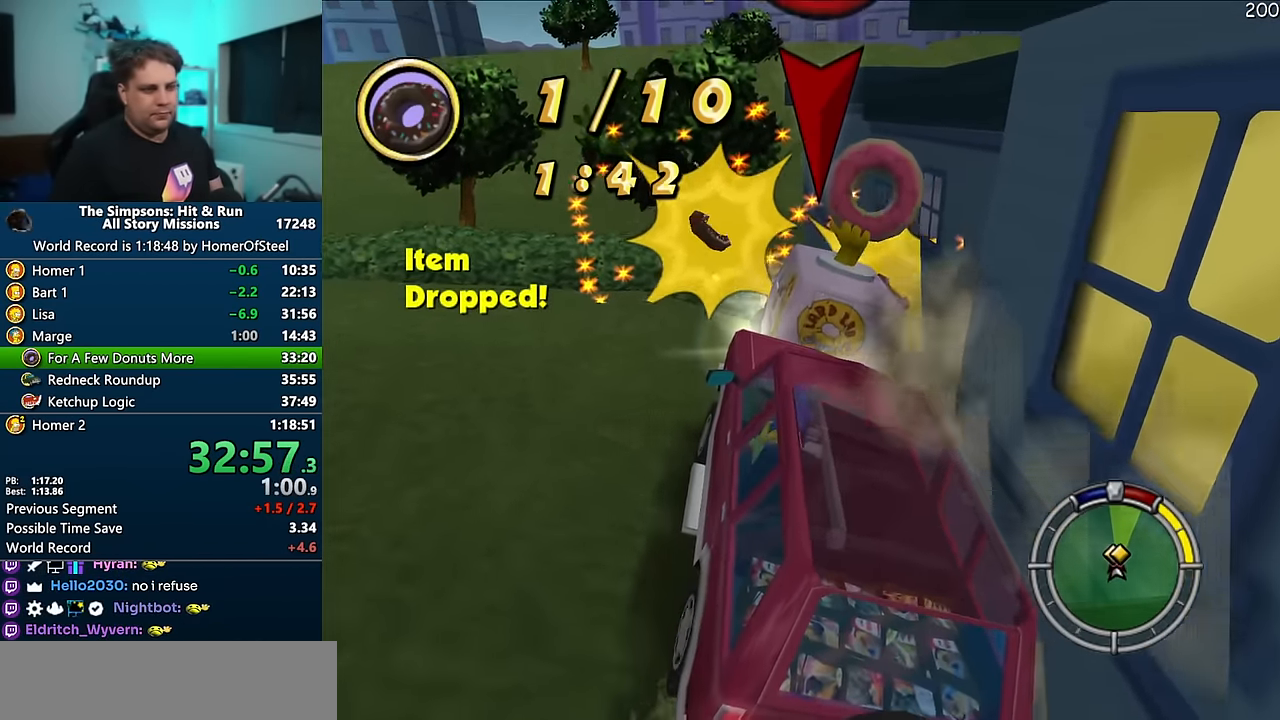
{"dt_ms": 500, "buttons": [], "left_stick": "right", "right_stick": "center", "events": [[283, "A", "up"], [350, "left_stick", "right"]]}
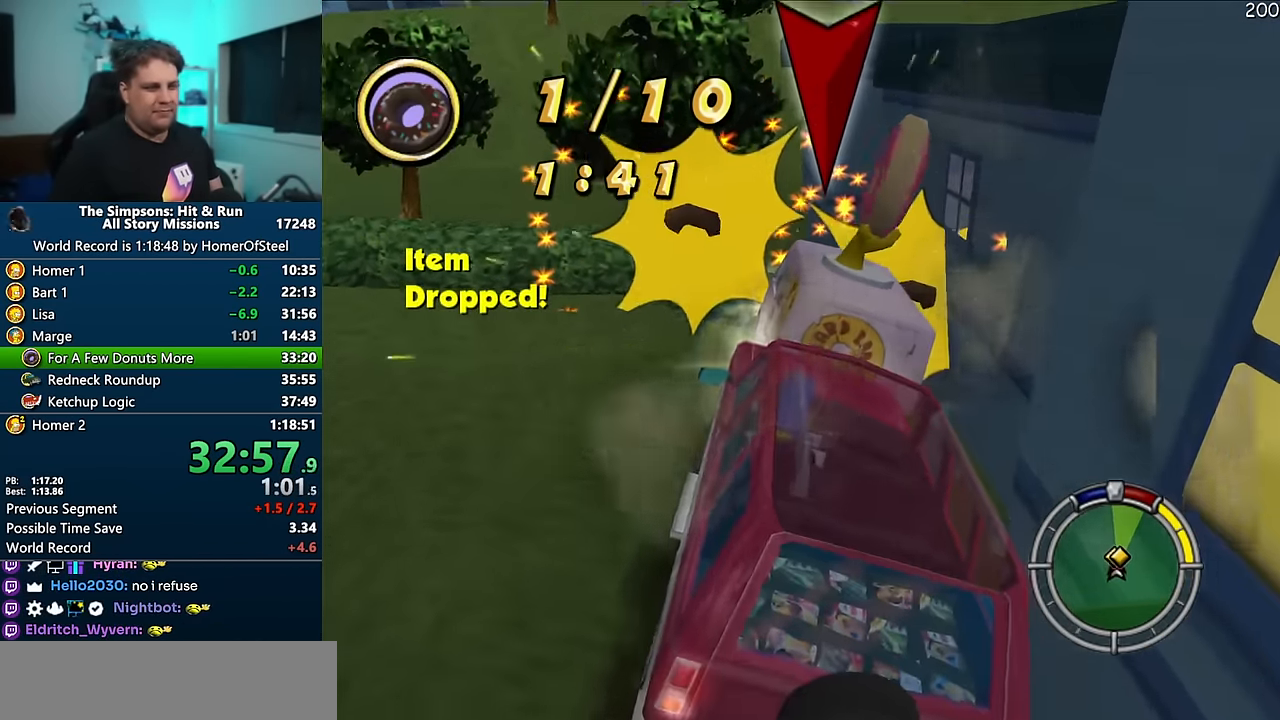
{"dt_ms": 500, "buttons": ["A", "R1"], "left_stick": "center", "right_stick": "center", "events": [[266, "A", "down"], [266, "R1", "down"], [283, "left_stick", "center"]]}
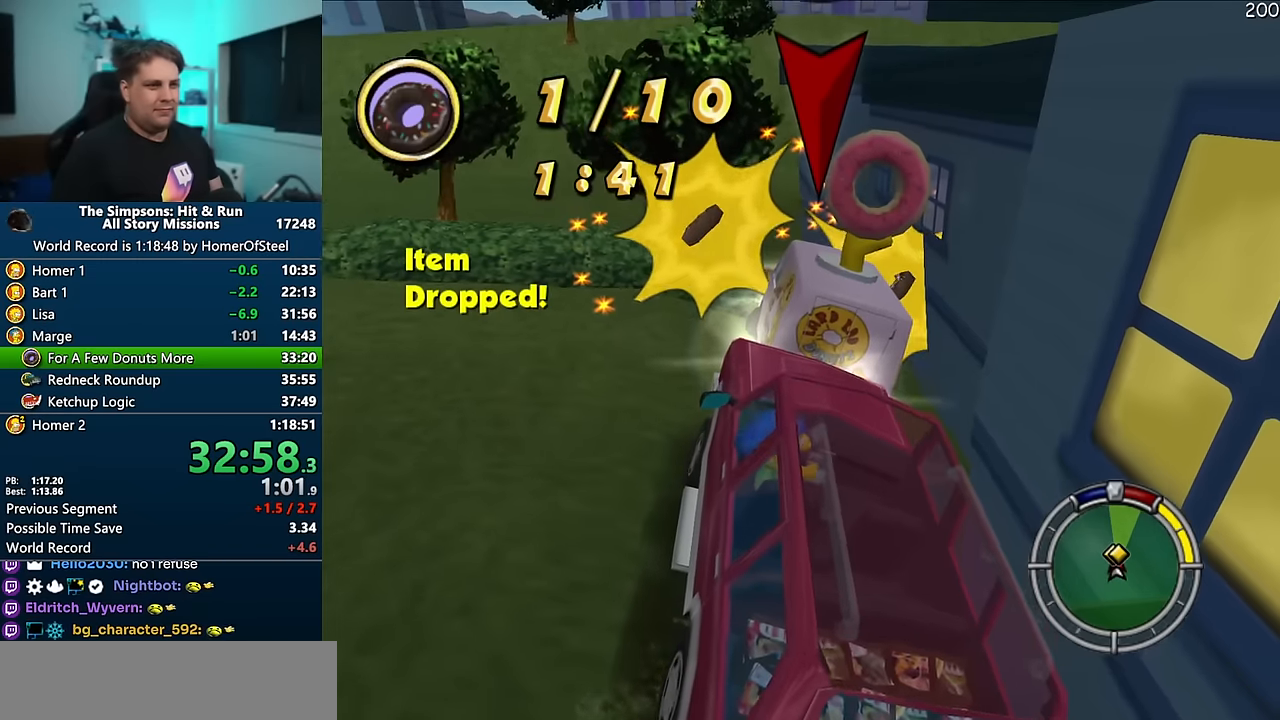
{"dt_ms": 500, "buttons": ["A"], "left_stick": "center", "right_stick": "center", "events": [[216, "R1", "up"]]}
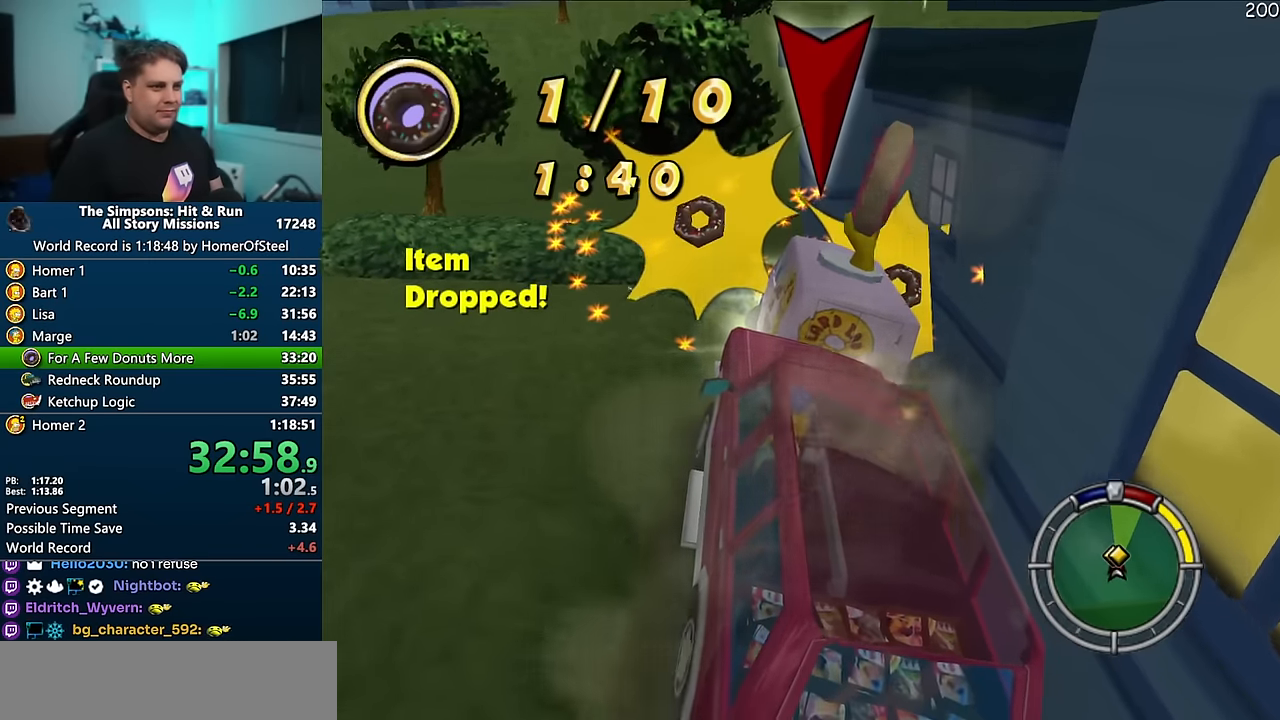
{"dt_ms": 500, "buttons": [], "left_stick": "right", "right_stick": "center", "events": [[133, "A", "up"], [250, "left_stick", "right"]]}
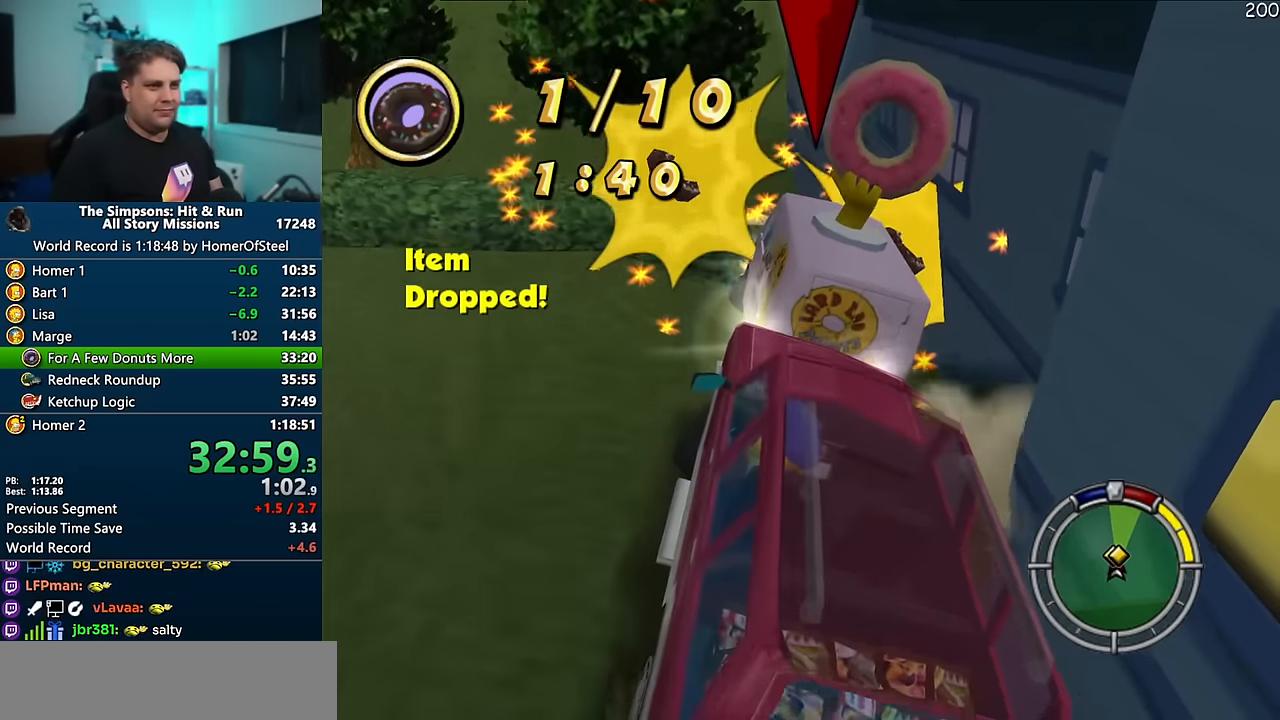
{"dt_ms": 500, "buttons": ["A", "R1"], "left_stick": "center", "right_stick": "center", "events": [[150, "A", "down"], [166, "R1", "down"], [200, "left_stick", "center"]]}